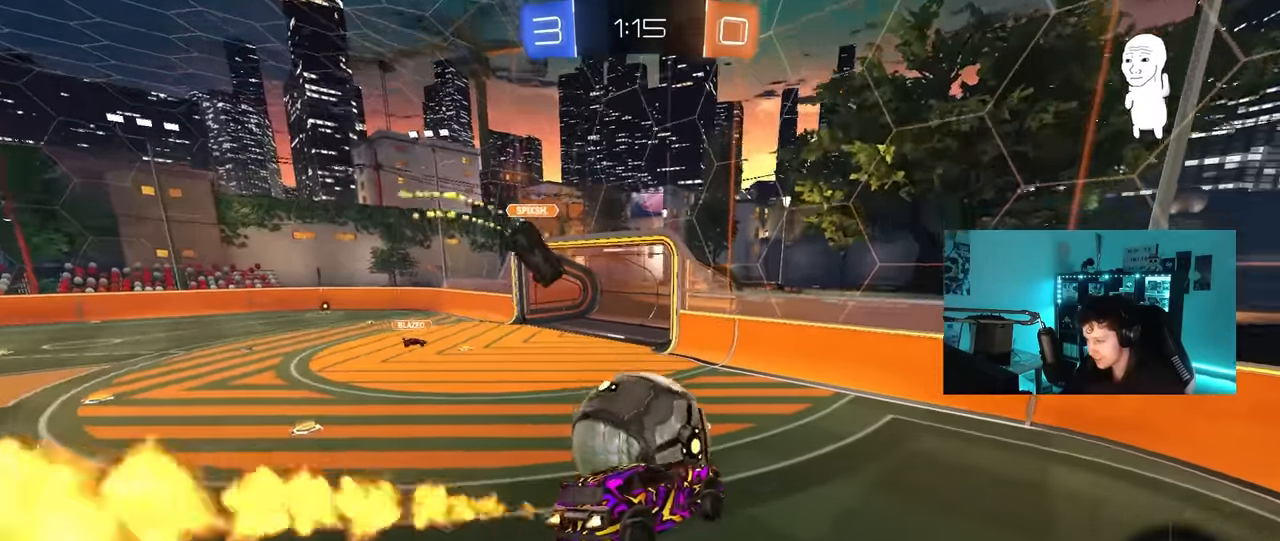
Gameplay with keyboard and mouse; each line is a JSON object with the keys and mouse buttons held at the frame after it. "events" lists presses ("down") and releases ("up") of "1", "2", "3", "4", "5", "a", "alt", "c", "caps_lock", "ctrl", "d", "e", "f", "g", "q", "r", "s", "shift", "space", "t", "tab", "v", "w", "x", "z", "mouse_left", "mouse_wheel" and "mouse_right" between this image and that frame as [ms after this image, input, new state], when the widget could be followed in between. "mouse_left", "mouse_wheel", "mouse_right" = the "left", "wheel", "right" buttons of the "mouse" list. No other keys are recorded. "wheel" means that the mouse wheel is clicked or scrolled. "mouse_move" is the direction in which the mouse moves at that frame (one of eight, or "still"), when it could be read.
{"keys": ["a", "shift"], "mouse": ["left"], "mouse_move": "still", "events": [[17, "s", "up"], [200, "shift", "down"], [250, "mouse_right", "down"], [484, "mouse_right", "up"]]}
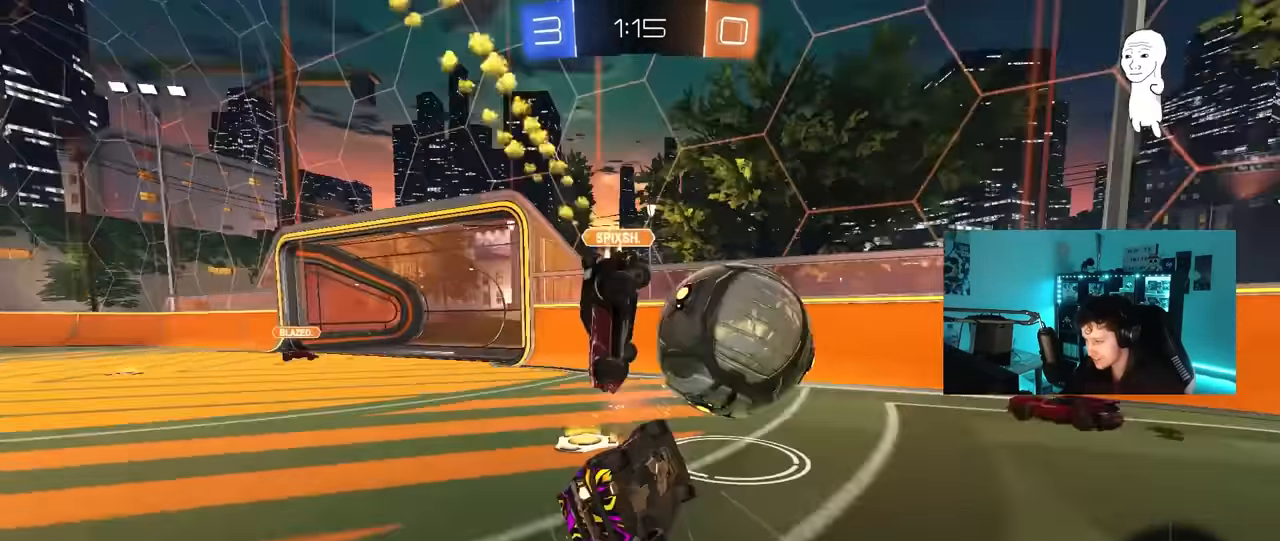
{"keys": ["a", "w"], "mouse": [], "mouse_move": "still", "events": [[267, "mouse_left", "up"], [317, "shift", "up"], [317, "w", "down"]]}
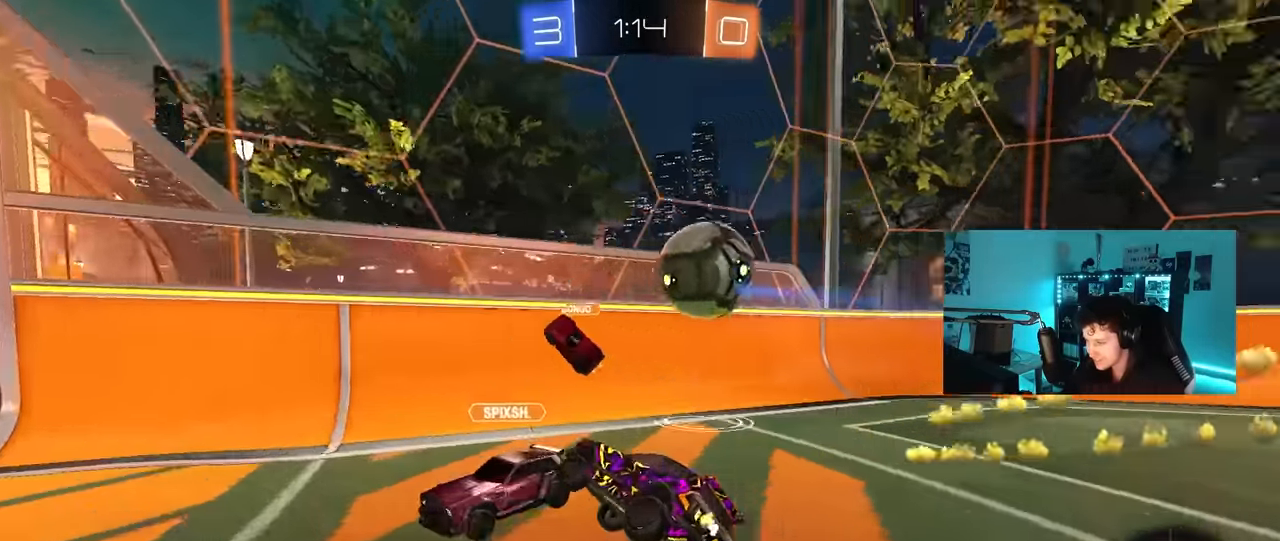
{"keys": ["a", "shift", "w"], "mouse": [], "mouse_move": "still", "events": [[50, "mouse_left", "down"], [284, "mouse_left", "up"], [467, "shift", "down"]]}
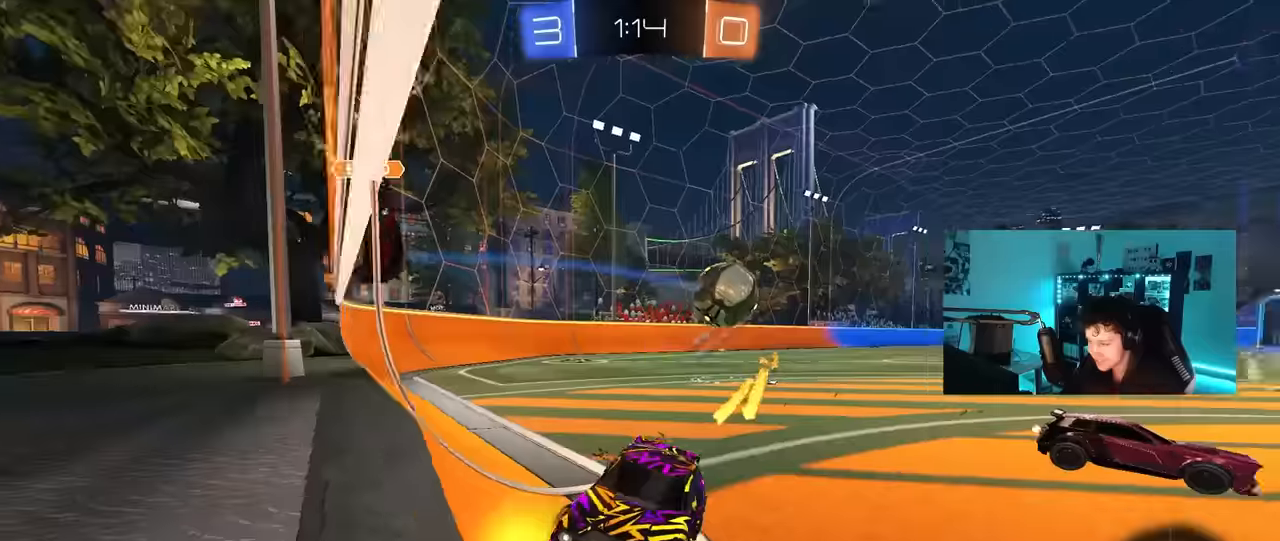
{"keys": ["d", "s", "shift"], "mouse": ["left"], "mouse_move": "still", "events": [[67, "shift", "up"], [250, "mouse_right", "down"], [250, "w", "up"], [333, "mouse_left", "down"], [383, "a", "up"], [383, "d", "down"], [383, "mouse_right", "up"], [433, "s", "down"], [433, "shift", "down"]]}
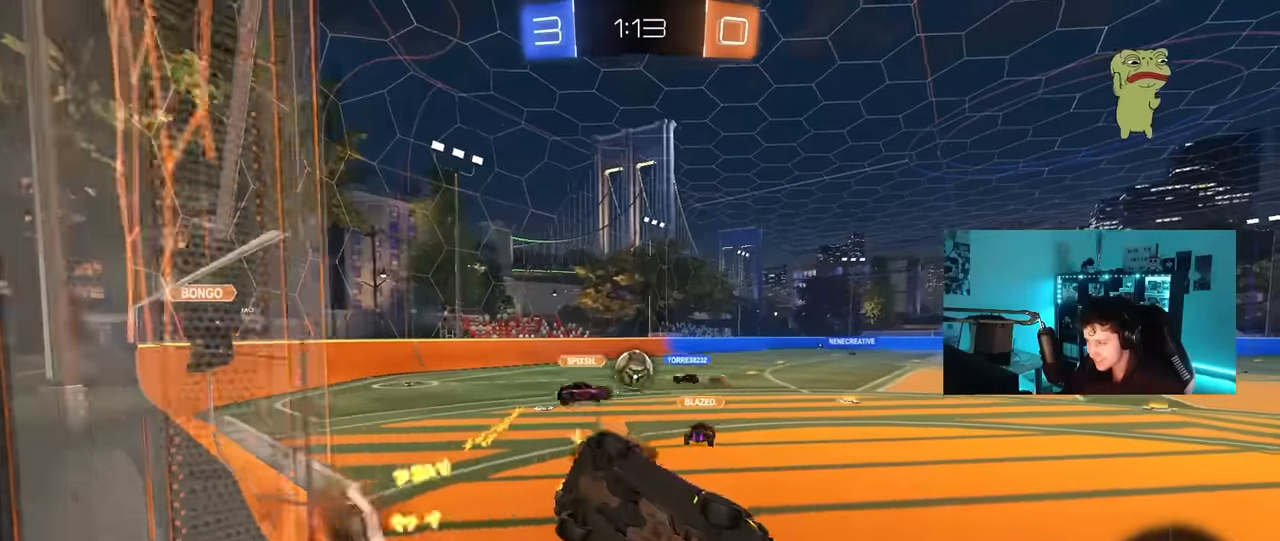
{"keys": ["a", "shift"], "mouse": [], "mouse_move": "still", "events": [[117, "mouse_left", "up"], [167, "shift", "up"], [300, "s", "up"], [300, "space", "down"], [400, "d", "up"], [450, "space", "up"], [500, "a", "down"], [500, "shift", "down"]]}
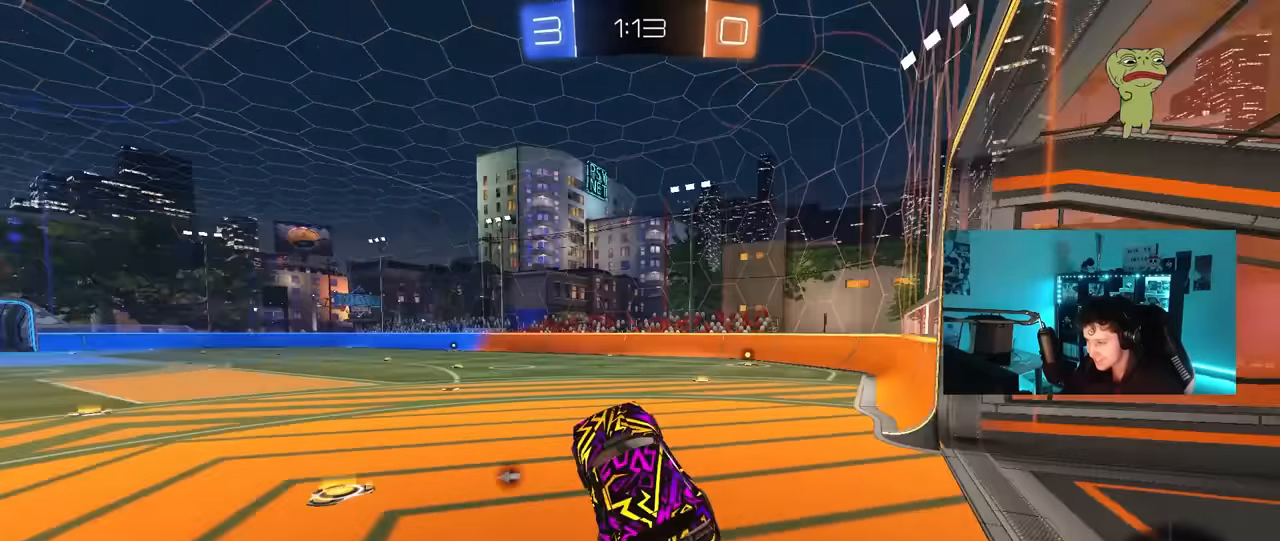
{"keys": ["a", "w"], "mouse": ["left", "right"], "mouse_move": "down", "events": [[83, "a", "up"], [83, "shift", "up"], [283, "w", "down"], [367, "mouse_right", "down"], [417, "mouse_left", "down"], [467, "a", "down"]]}
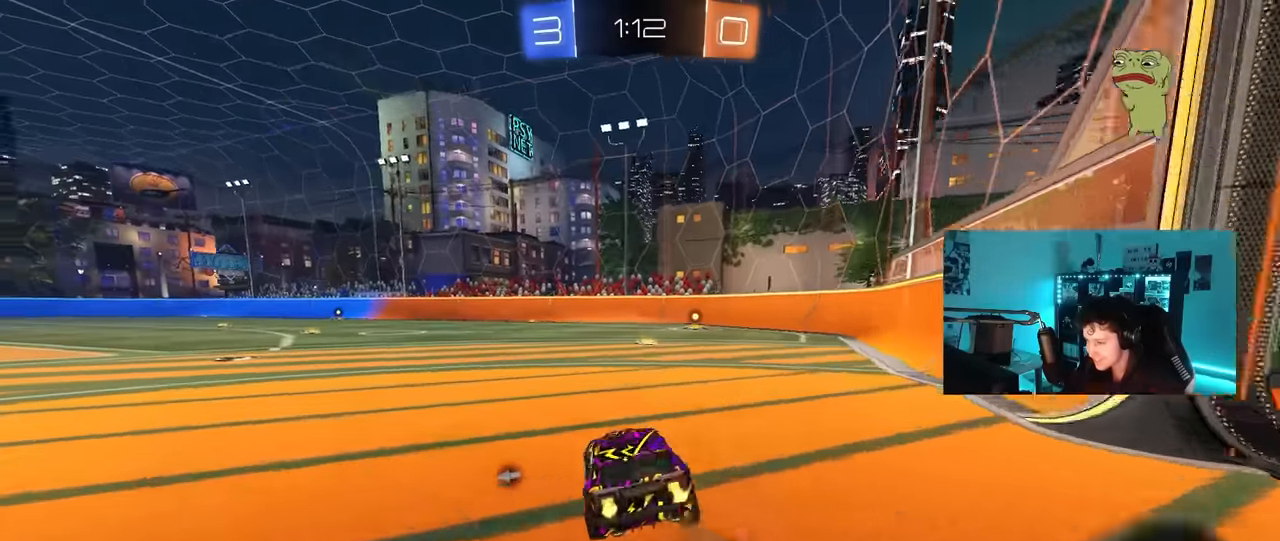
{"keys": ["a", "s", "shift"], "mouse": ["left", "right"], "mouse_move": "down", "events": [[100, "mouse_right", "up"], [200, "a", "up"], [283, "mouse_right", "down"], [333, "a", "down"], [333, "shift", "down"], [383, "mouse_right", "up"], [433, "mouse_right", "down"], [483, "s", "down"], [483, "w", "up"]]}
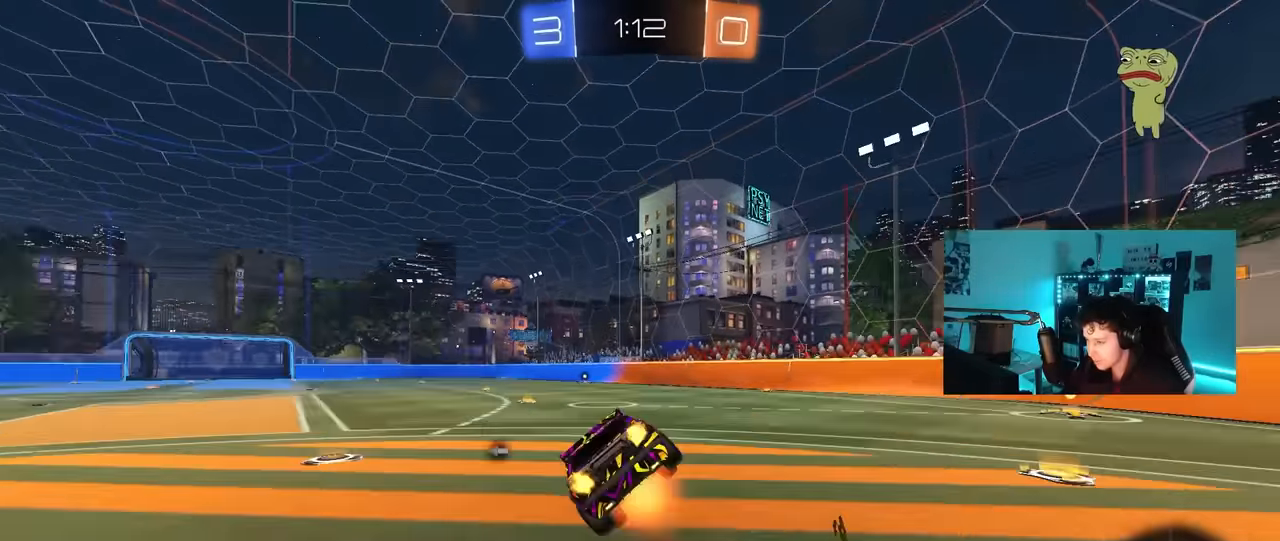
{"keys": ["a", "s", "shift"], "mouse": [], "mouse_move": "up", "events": [[17, "space", "down"], [67, "mouse_left", "up"], [167, "mouse_right", "up"], [217, "space", "up"], [300, "s", "up"], [500, "s", "down"]]}
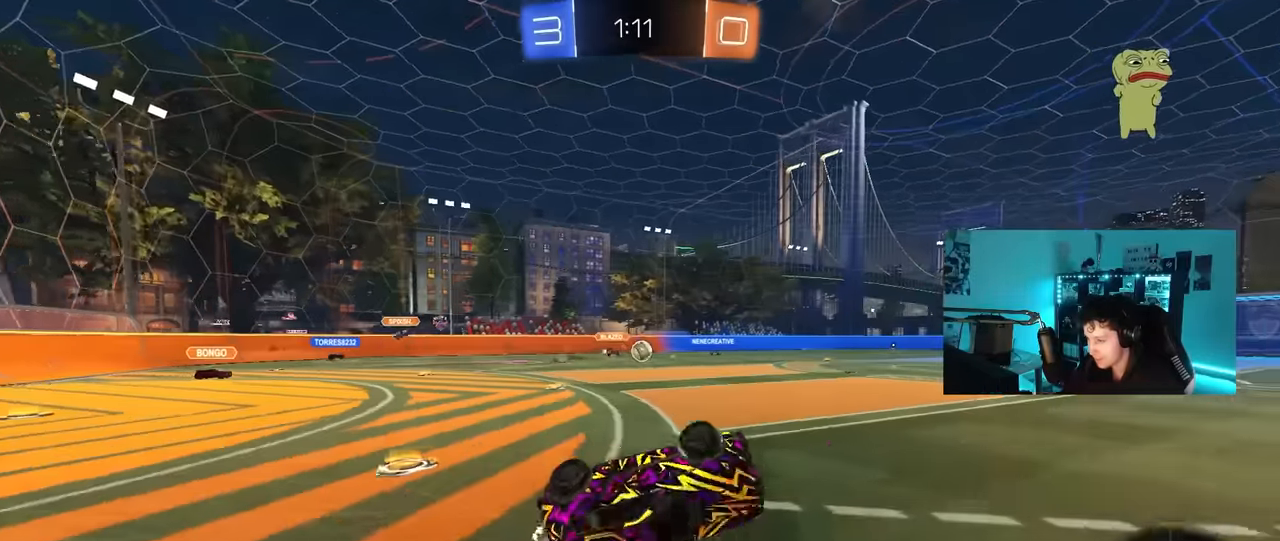
{"keys": [], "mouse": ["left"], "mouse_move": "still", "events": [[233, "mouse_left", "down"], [233, "s", "up"], [233, "shift", "up"], [283, "a", "up"]]}
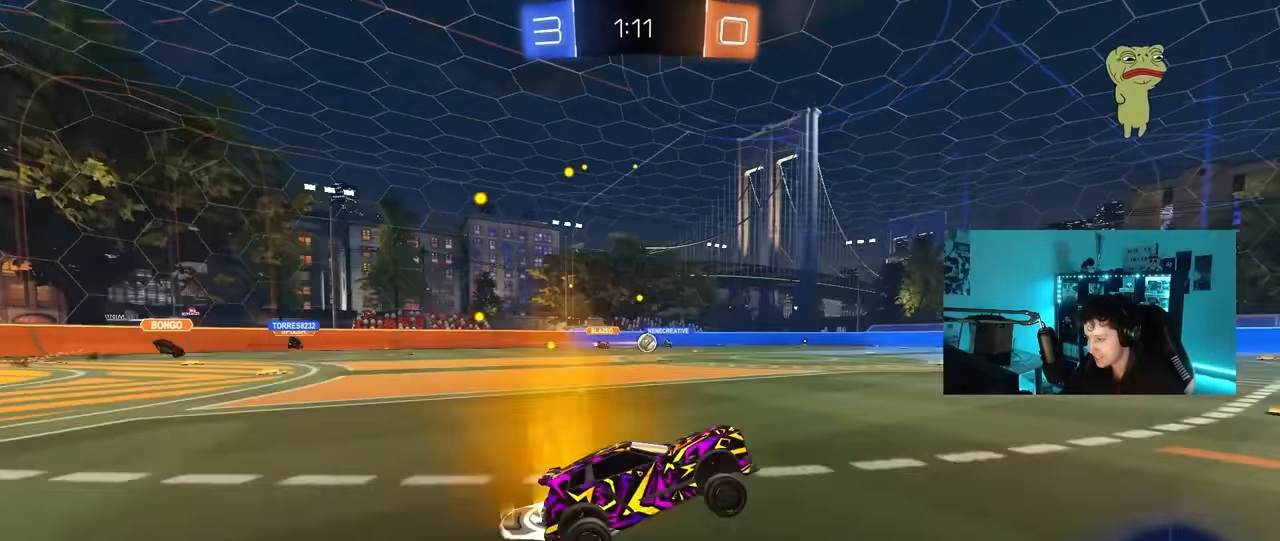
{"keys": ["w"], "mouse": [], "mouse_move": "still", "events": [[17, "w", "down"], [50, "d", "down"], [300, "space", "down"], [383, "d", "up"], [383, "mouse_left", "up"], [433, "space", "up"]]}
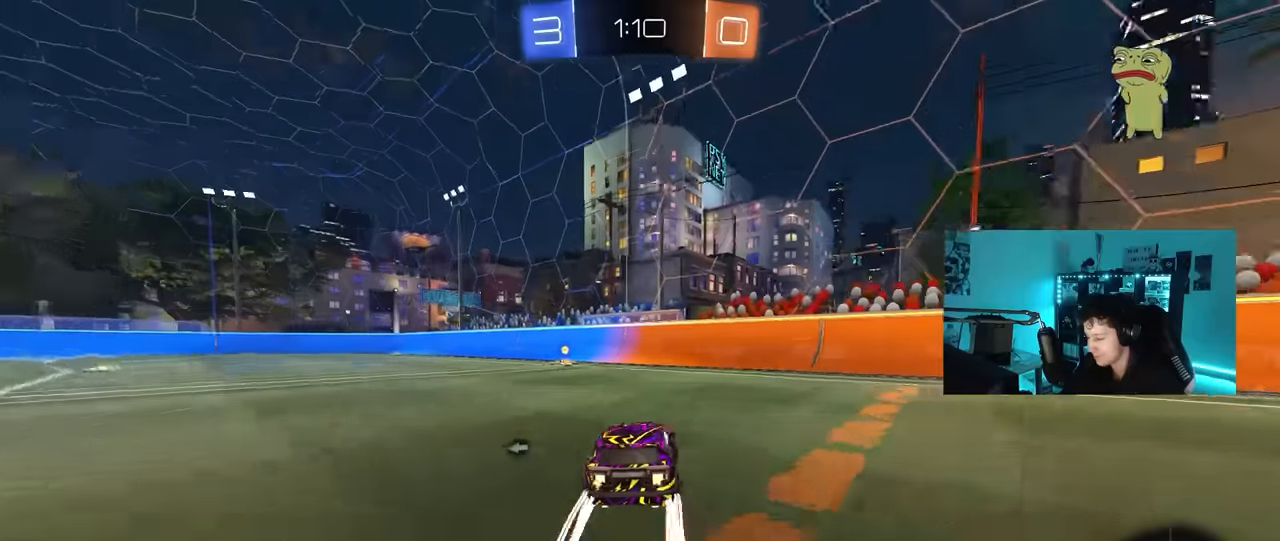
{"keys": ["w"], "mouse": ["left"], "mouse_move": "still", "events": [[17, "mouse_left", "down"], [67, "a", "down"], [217, "a", "up"], [267, "mouse_left", "up"], [300, "space", "down"], [450, "mouse_left", "down"], [450, "space", "up"]]}
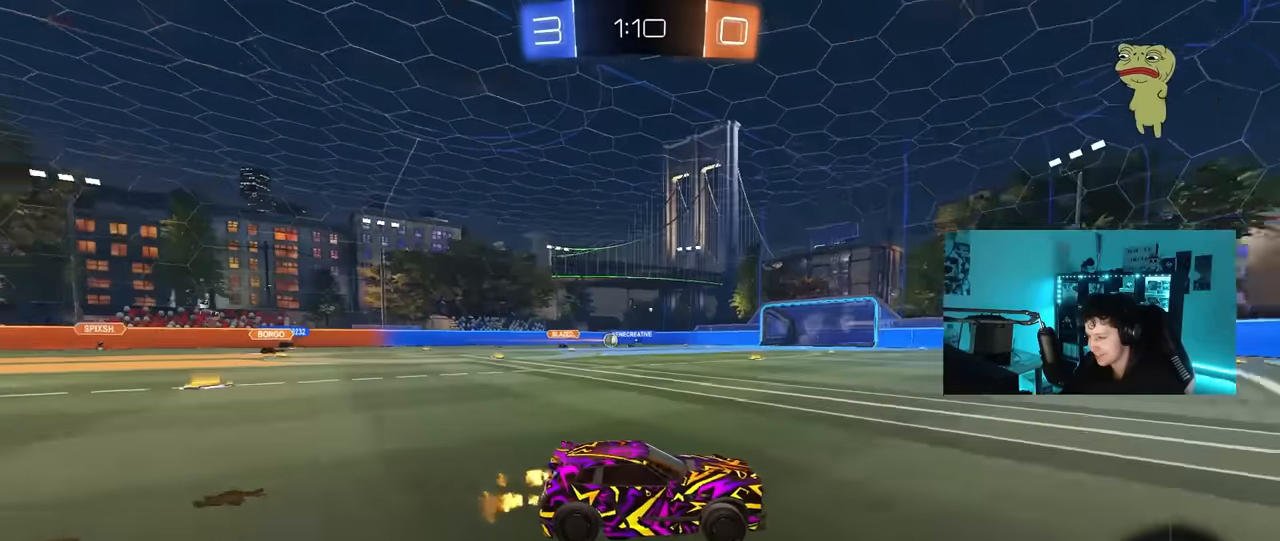
{"keys": ["w"], "mouse": ["left"], "mouse_move": "still", "events": [[50, "a", "down"], [233, "a", "up"]]}
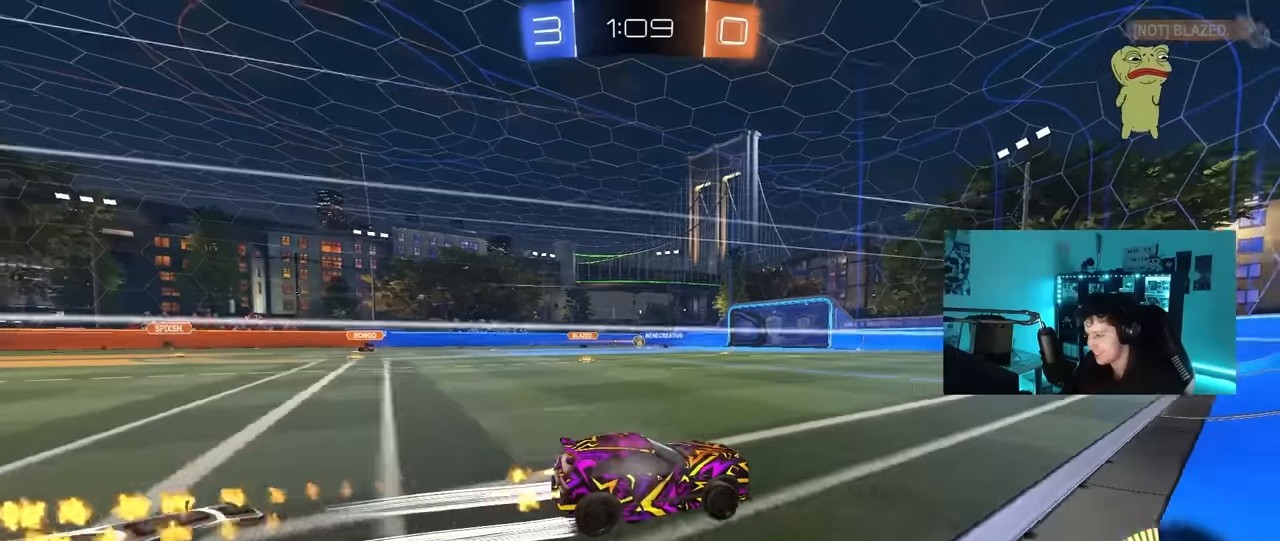
{"keys": ["a", "w"], "mouse": [], "mouse_move": "still", "events": [[17, "a", "down"], [200, "a", "up"], [200, "mouse_left", "up"], [384, "mouse_left", "down"], [434, "a", "down"], [484, "mouse_left", "up"]]}
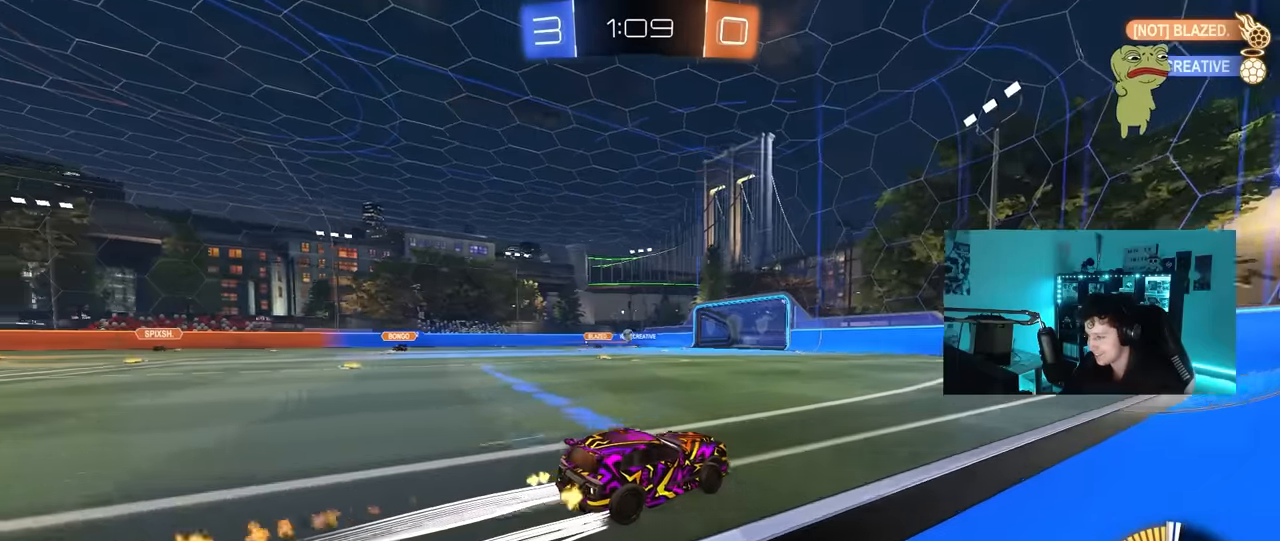
{"keys": ["a", "w"], "mouse": [], "mouse_move": "still", "events": [[67, "a", "up"], [267, "mouse_left", "down"], [350, "a", "down"], [400, "mouse_left", "up"]]}
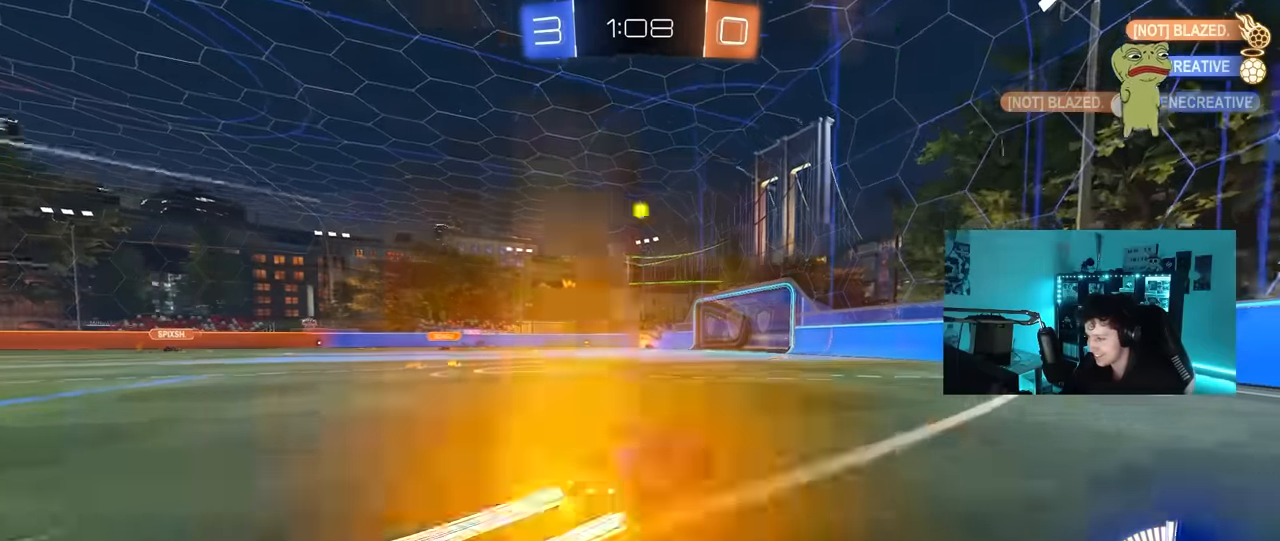
{"keys": ["w"], "mouse": [], "mouse_move": "still", "events": [[34, "a", "up"]]}
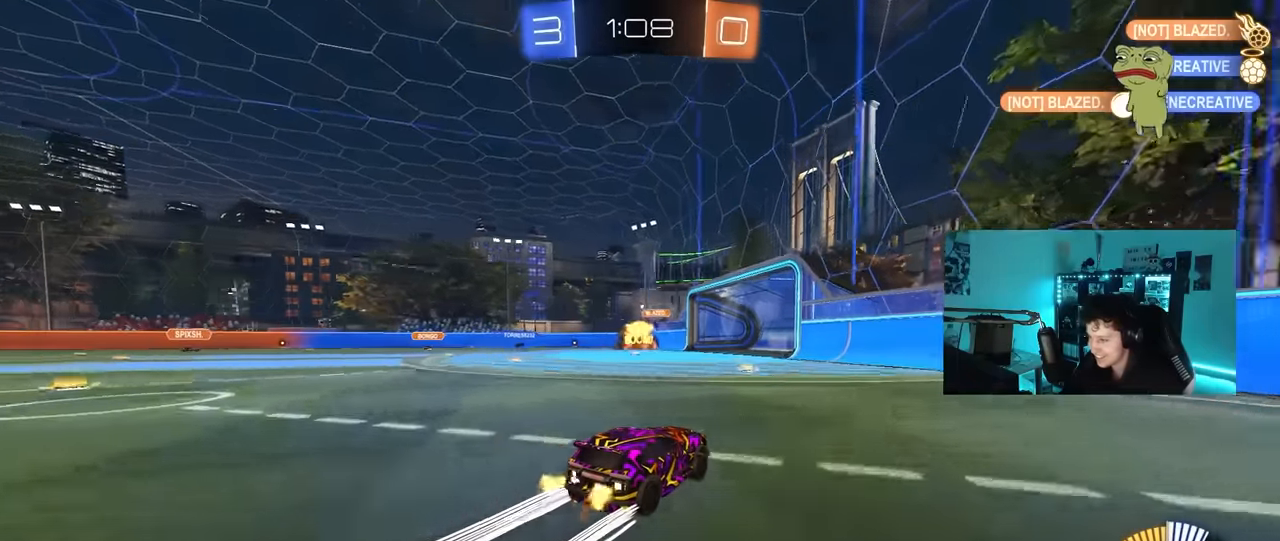
{"keys": ["a", "w"], "mouse": ["left"], "mouse_move": "still", "events": [[150, "a", "down"], [284, "a", "up"], [434, "mouse_left", "down"], [484, "a", "down"]]}
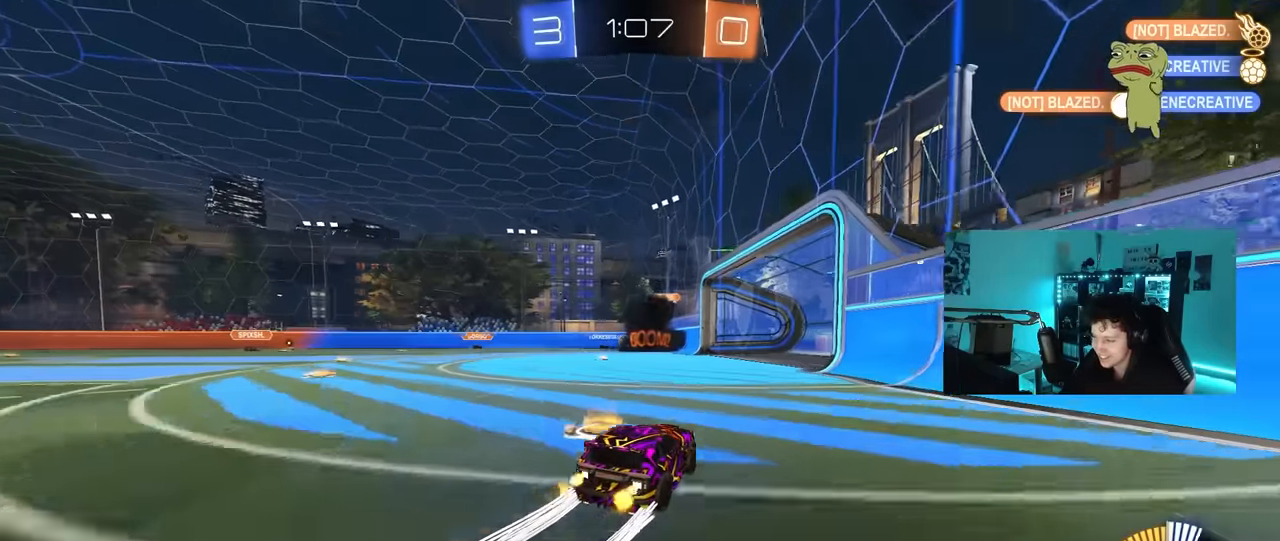
{"keys": ["a"], "mouse": [], "mouse_move": "still", "events": [[67, "a", "up"], [67, "mouse_left", "up"], [267, "d", "down"], [350, "a", "down"], [350, "d", "up"], [500, "w", "up"]]}
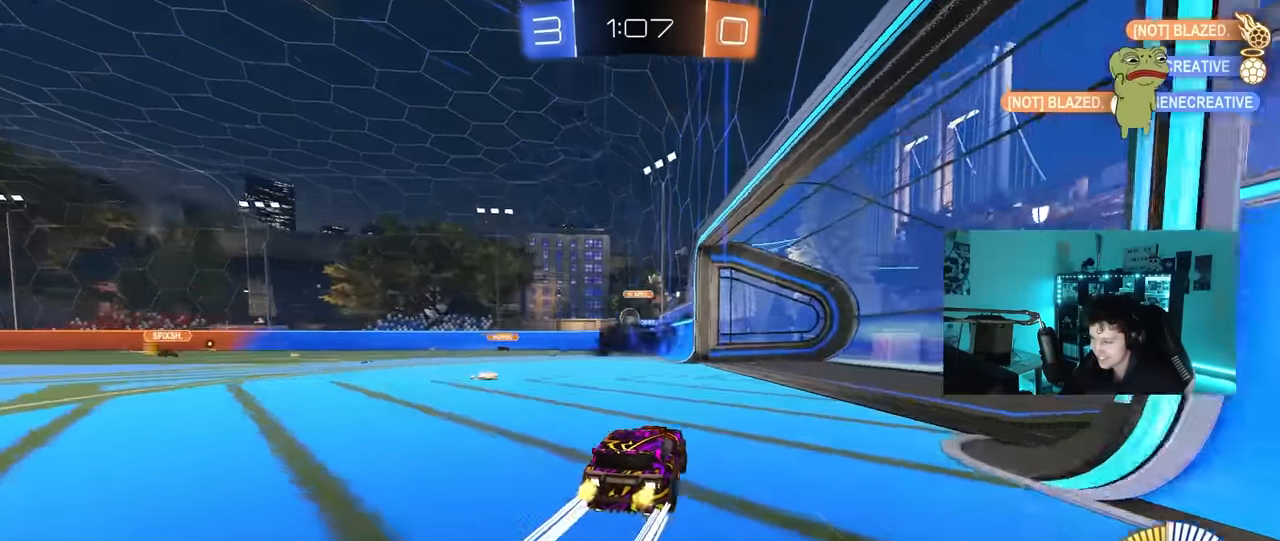
{"keys": ["d", "s"], "mouse": ["right"], "mouse_move": "down-left", "events": [[334, "a", "up"], [334, "mouse_right", "down"], [334, "s", "down"], [367, "d", "down"]]}
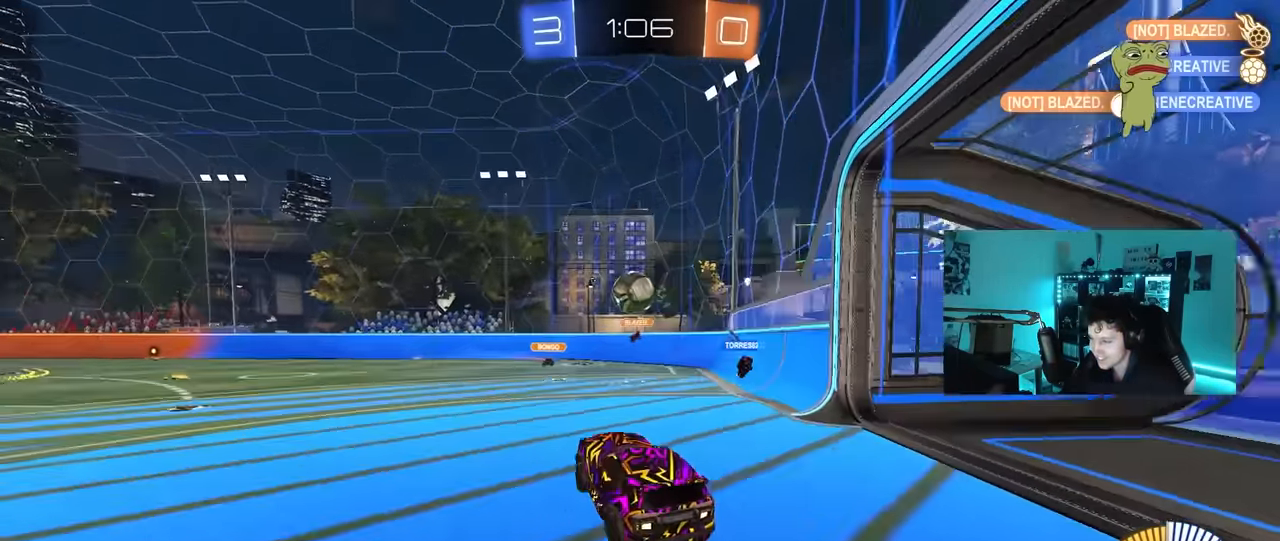
{"keys": ["a", "shift", "w"], "mouse": ["left", "right"], "mouse_move": "down-left", "events": [[17, "mouse_right", "up"], [50, "s", "up"], [50, "shift", "down"], [100, "shift", "up"], [150, "d", "up"], [200, "a", "down"], [200, "w", "down"], [283, "a", "up"], [333, "mouse_left", "down"], [483, "a", "down"], [483, "mouse_right", "down"], [483, "shift", "down"]]}
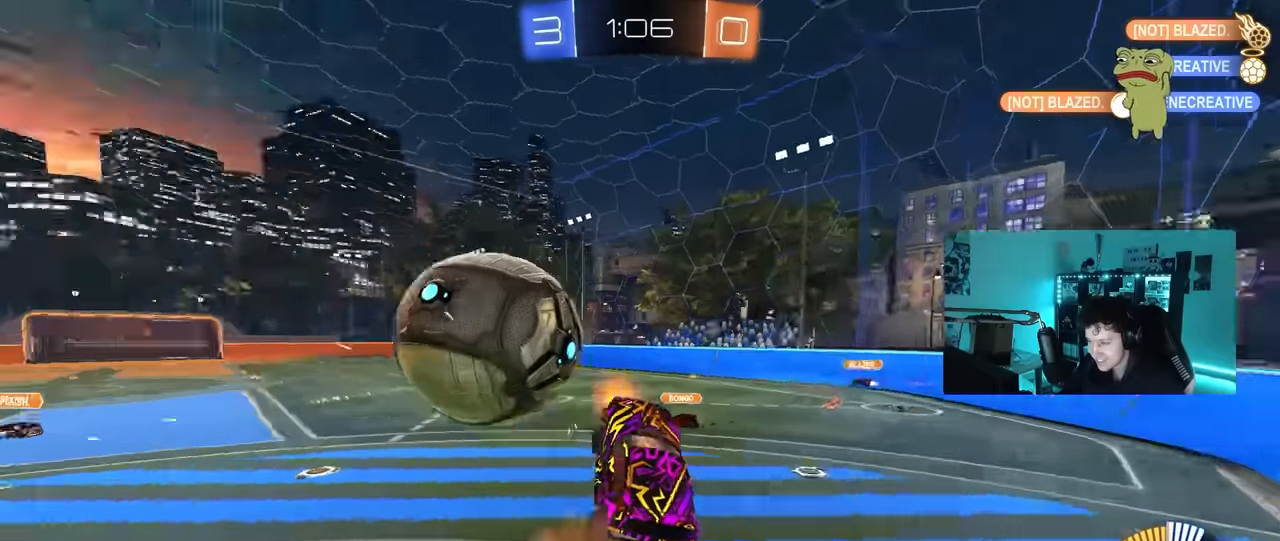
{"keys": ["a", "s", "shift"], "mouse": [], "mouse_move": "up", "events": [[83, "s", "down"], [83, "w", "up"], [200, "mouse_right", "up"], [500, "mouse_left", "up"]]}
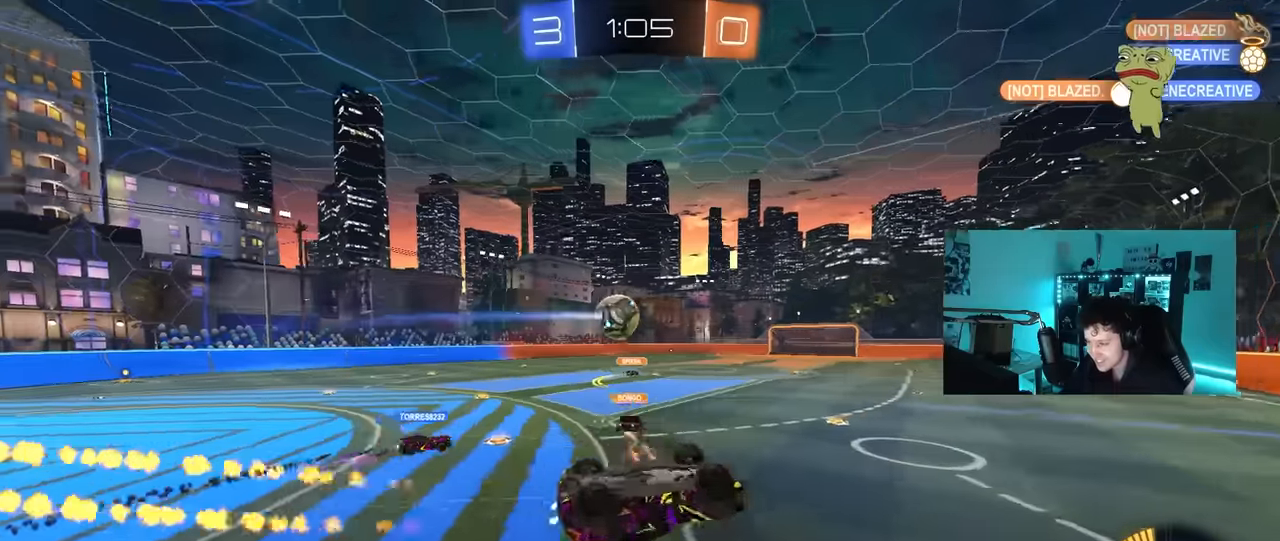
{"keys": ["d"], "mouse": [], "mouse_move": "still", "events": [[83, "s", "up"], [183, "s", "down"], [366, "shift", "up"], [416, "a", "up"], [416, "d", "down"], [466, "s", "up"]]}
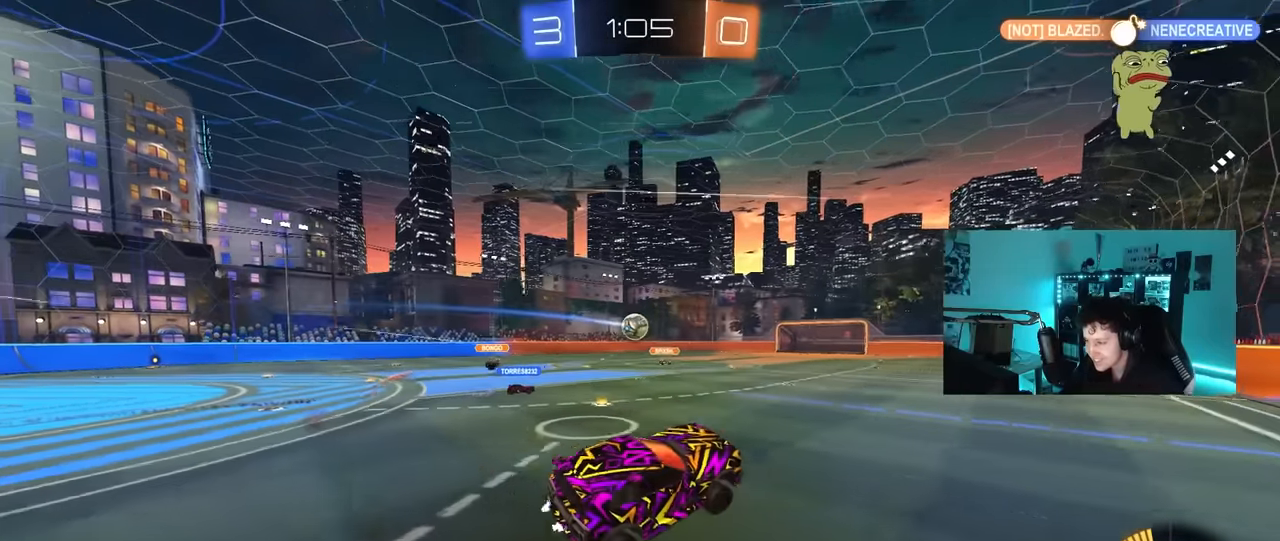
{"keys": ["d", "s"], "mouse": [], "mouse_move": "still", "events": [[100, "d", "up"], [300, "s", "down"], [383, "d", "down"]]}
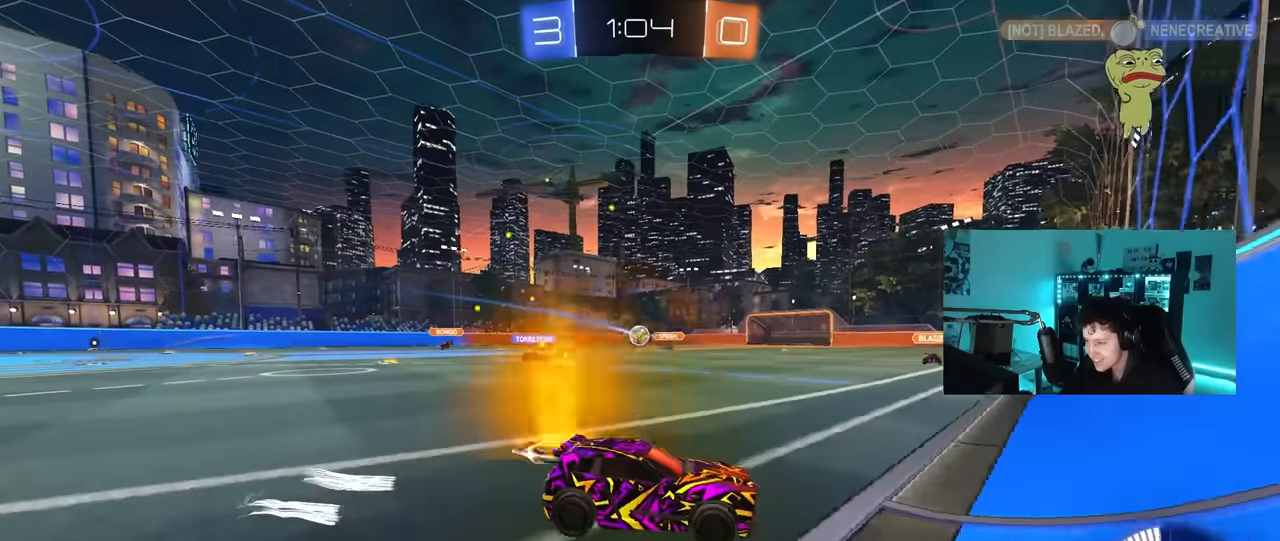
{"keys": ["d", "w"], "mouse": [], "mouse_move": "still", "events": [[16, "d", "up"], [66, "a", "down"], [66, "s", "up"], [216, "a", "up"], [266, "d", "down"], [266, "w", "down"], [400, "shift", "down"], [500, "shift", "up"]]}
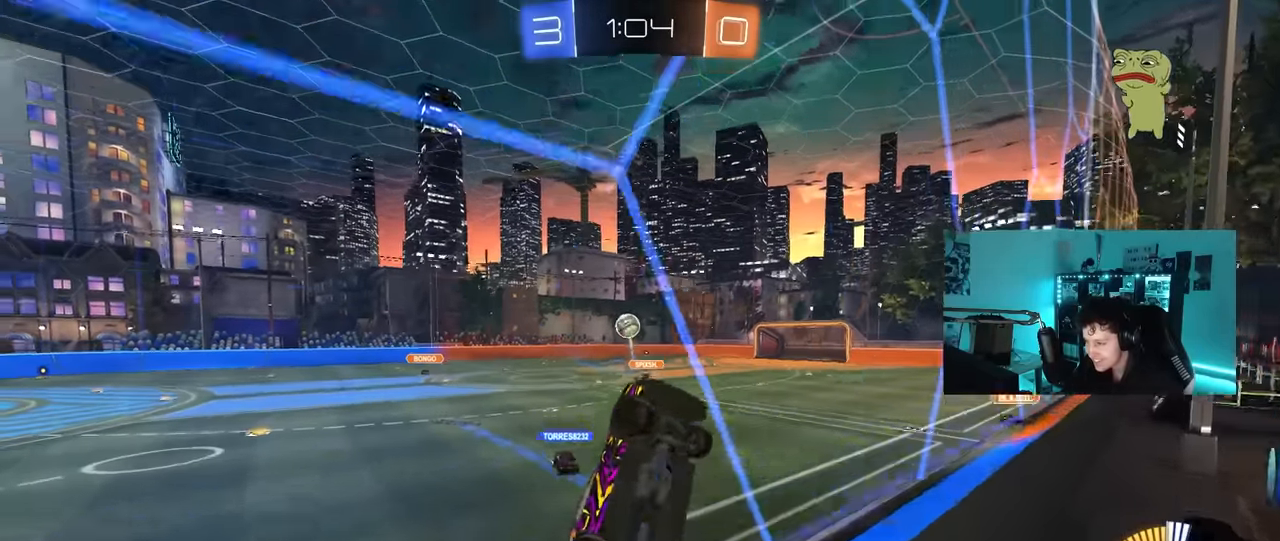
{"keys": ["a", "d", "s", "shift"], "mouse": [], "mouse_move": "up", "events": [[183, "d", "up"], [183, "mouse_right", "down"], [183, "w", "up"], [233, "a", "down"], [233, "s", "down"], [266, "shift", "down"], [416, "d", "down"], [466, "mouse_right", "up"]]}
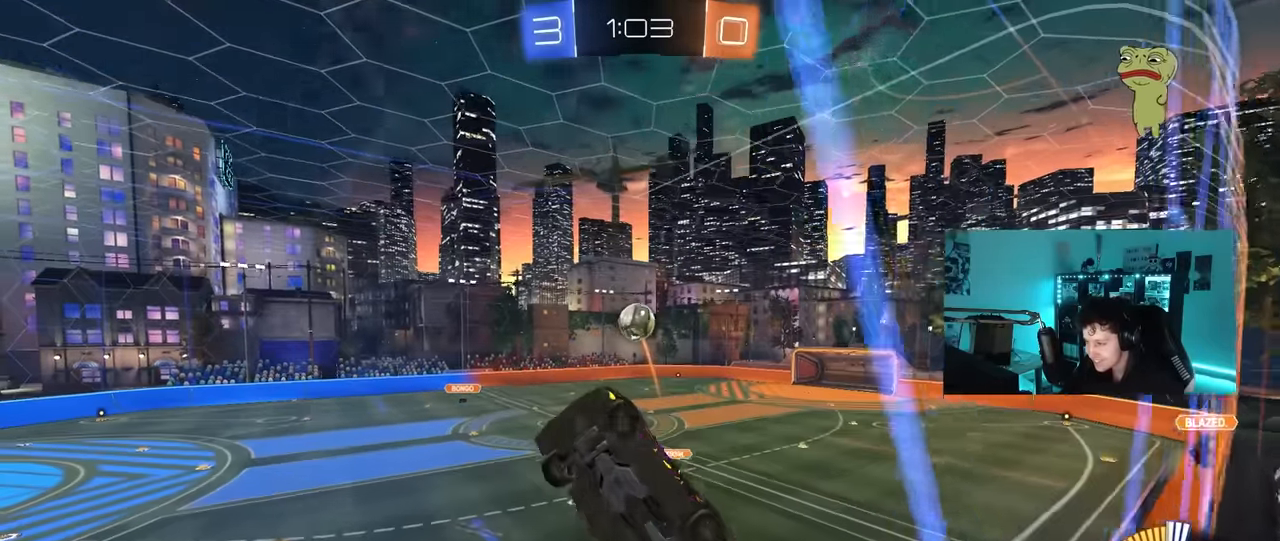
{"keys": ["d"], "mouse": [], "mouse_move": "still", "events": [[16, "mouse_left", "down"], [66, "d", "up"], [66, "s", "up"], [200, "w", "down"], [250, "mouse_left", "up"], [283, "mouse_left", "down"], [383, "shift", "up"], [433, "a", "up"], [433, "d", "down"], [433, "w", "up"], [483, "mouse_left", "up"]]}
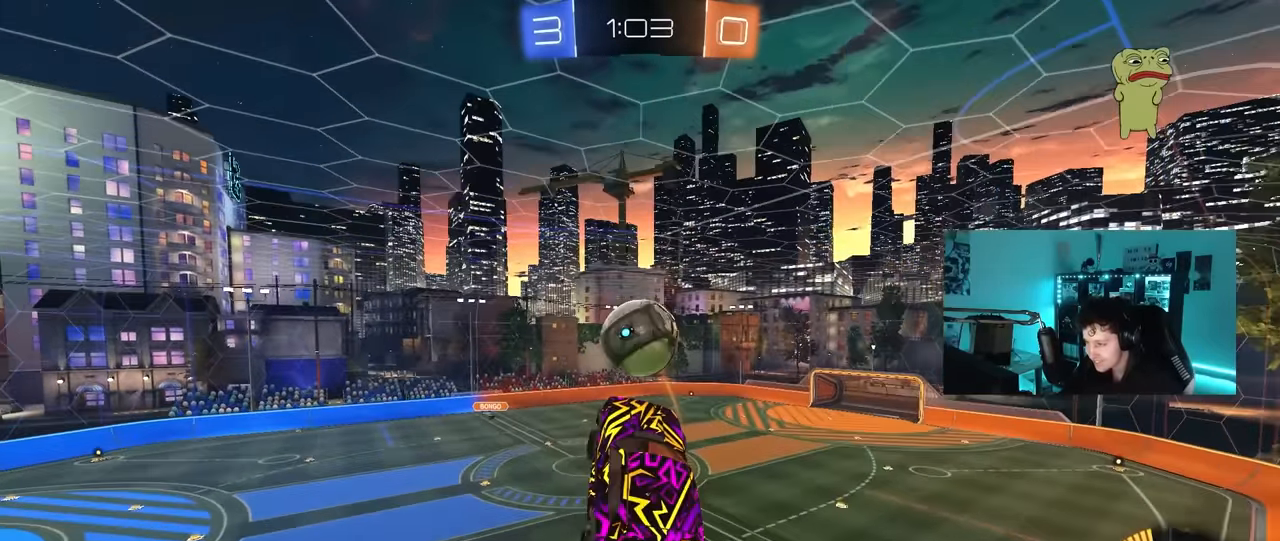
{"keys": ["shift", "w"], "mouse": ["right"], "mouse_move": "still", "events": [[33, "d", "up"], [216, "w", "down"], [266, "shift", "down"], [300, "mouse_right", "down"]]}
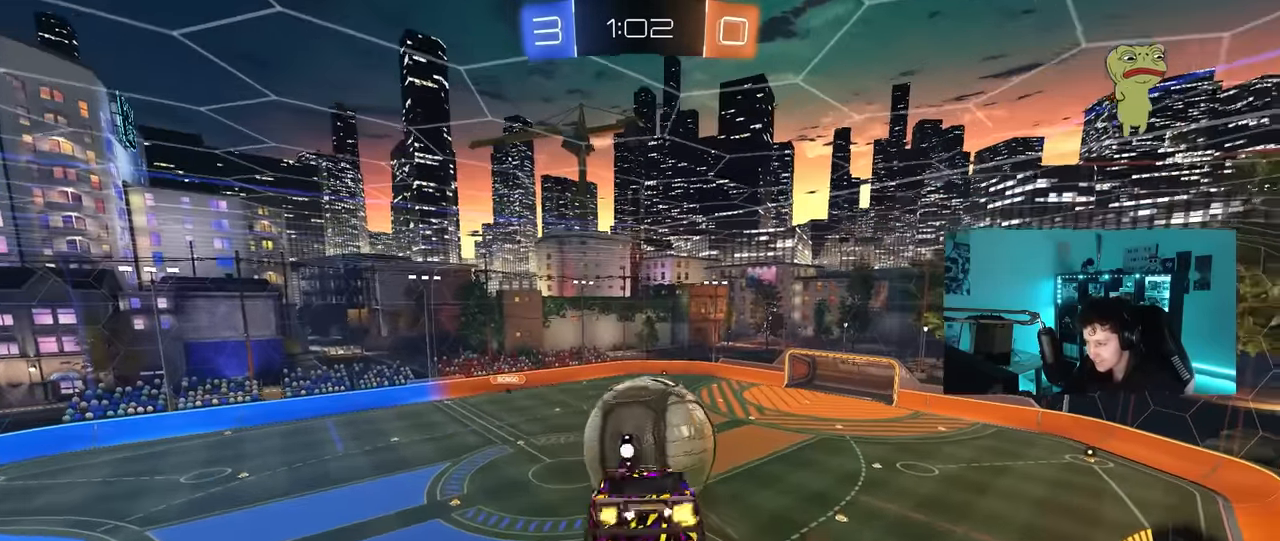
{"keys": ["d", "shift"], "mouse": [], "mouse_move": "still", "events": [[50, "mouse_right", "up"], [83, "w", "up"], [133, "d", "down"], [133, "s", "down"], [316, "mouse_left", "down"], [466, "mouse_left", "up"], [466, "s", "up"]]}
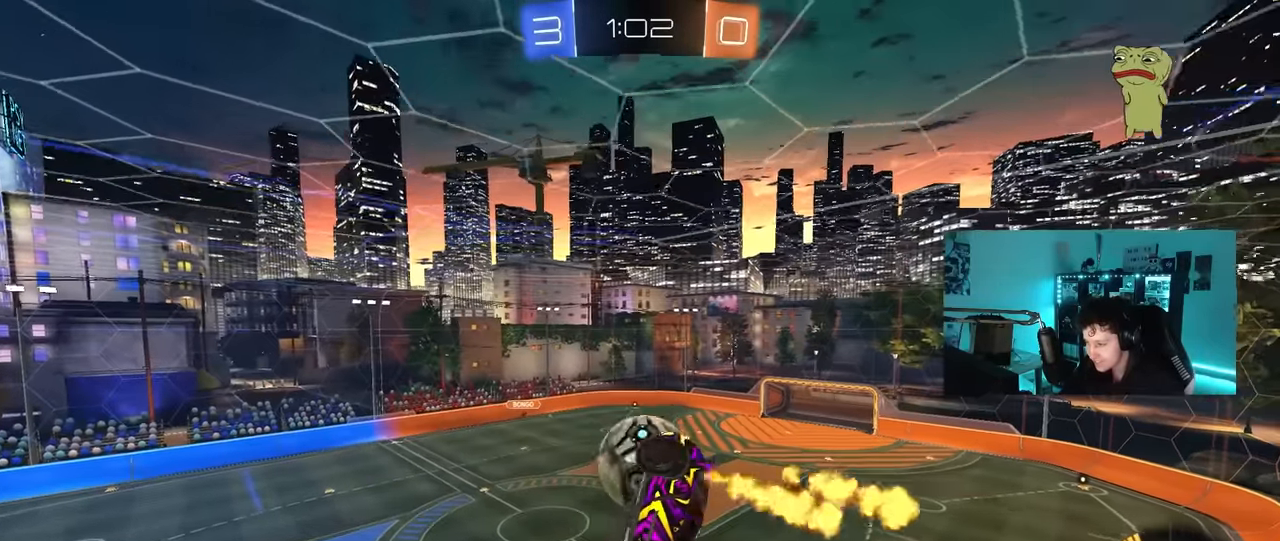
{"keys": ["d", "w"], "mouse": [], "mouse_move": "still", "events": [[100, "w", "down"], [250, "shift", "up"]]}
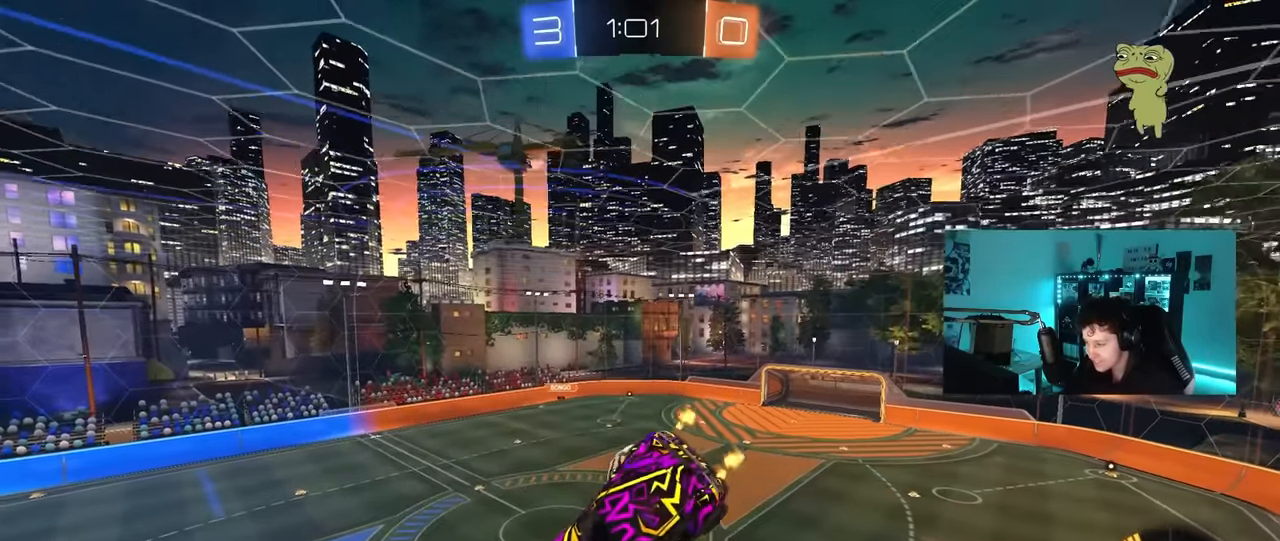
{"keys": ["s"], "mouse": ["left"], "mouse_move": "still", "events": [[83, "w", "up"], [116, "d", "up"], [116, "mouse_left", "down"], [166, "s", "down"], [216, "a", "down"], [350, "s", "up"], [500, "a", "up"], [500, "s", "down"]]}